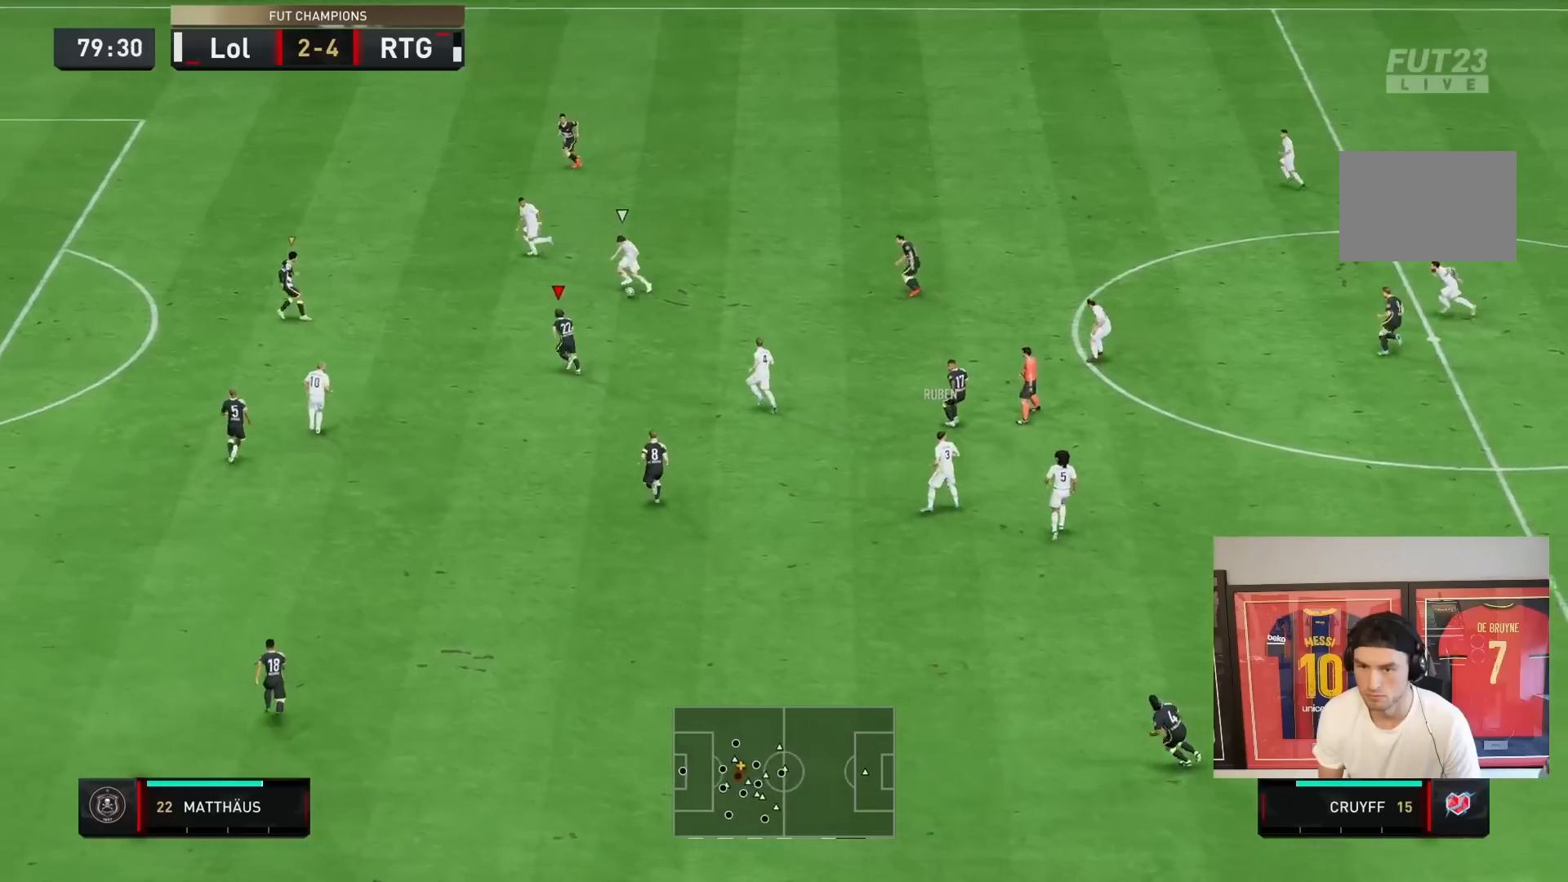
Gameplay with a controller (PlayStation layout); each line is a JSON object with the inputs held at the frame after it. "events" lists button and stick changes between this image and that frame as [ms after this image, input, new state], when the widget could be followed in between. Not read: L3 R1 R3.
{"buttons": ["L2", "R2"], "left_stick": "up", "right_stick": "center", "events": [[50, "left_stick", "up-left"], [217, "left_stick", "up"], [283, "L2", "down"]]}
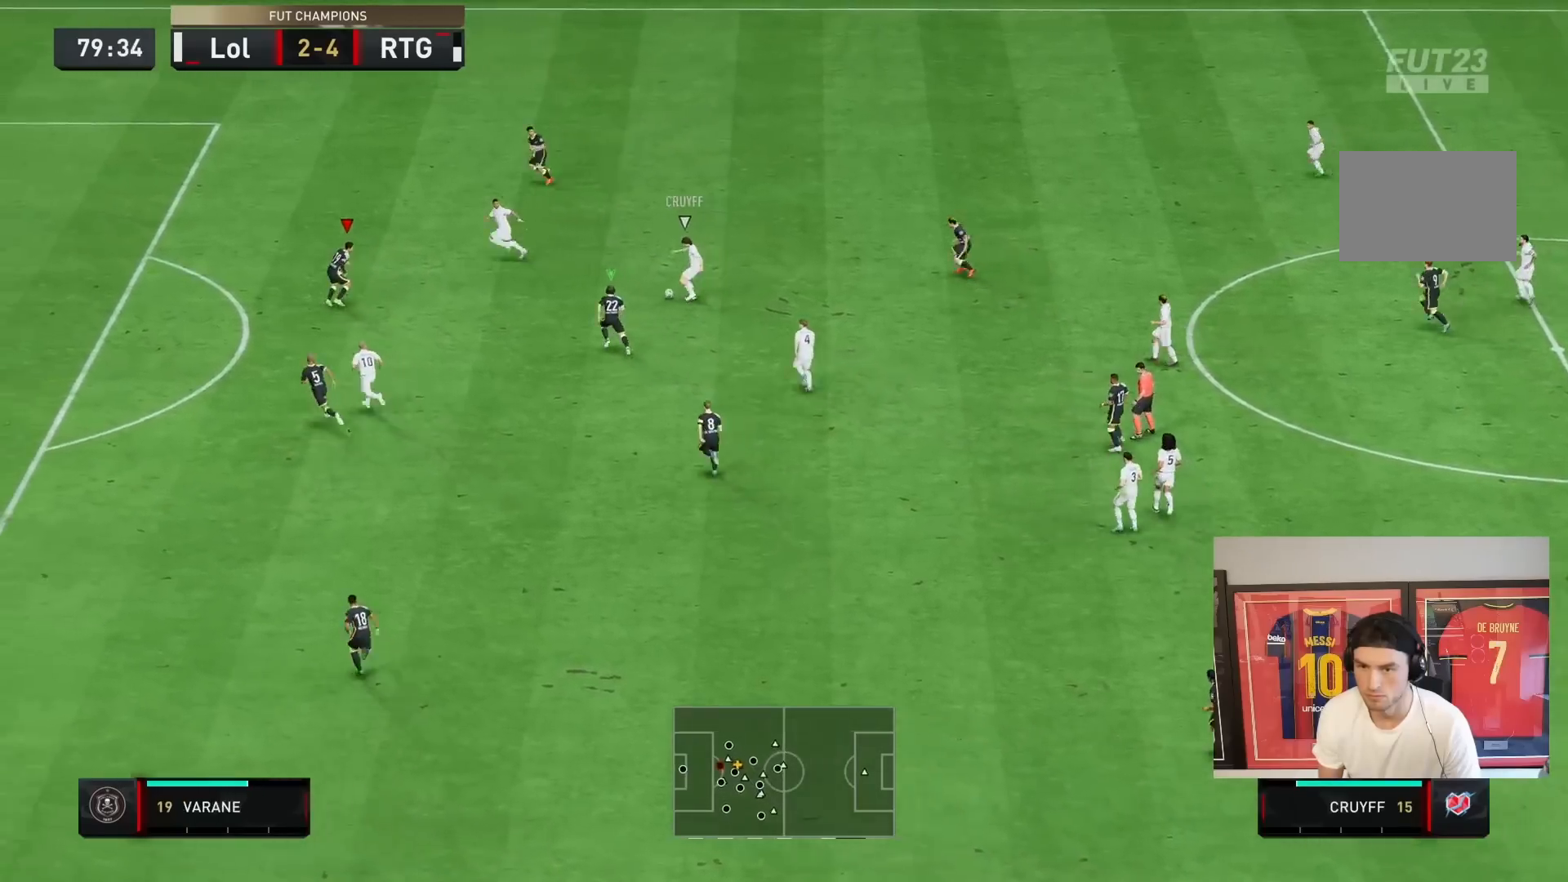
{"buttons": ["L2", "R2"], "left_stick": "up", "right_stick": "center", "events": [[217, "left_stick", "left"], [483, "left_stick", "up"]]}
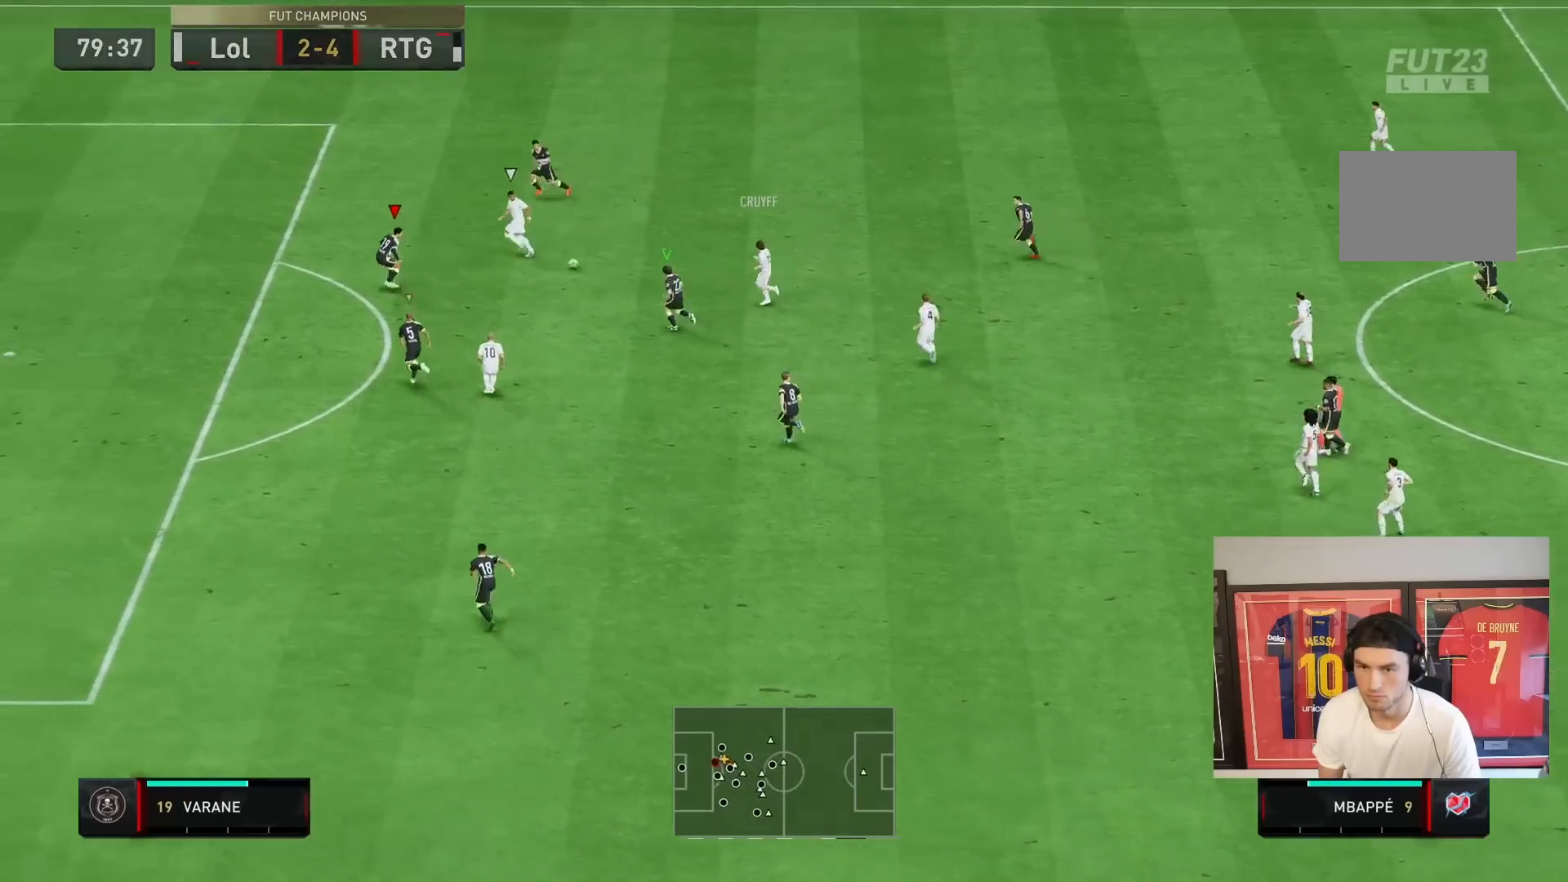
{"buttons": ["L2", "R2"], "left_stick": "up", "right_stick": "center", "events": []}
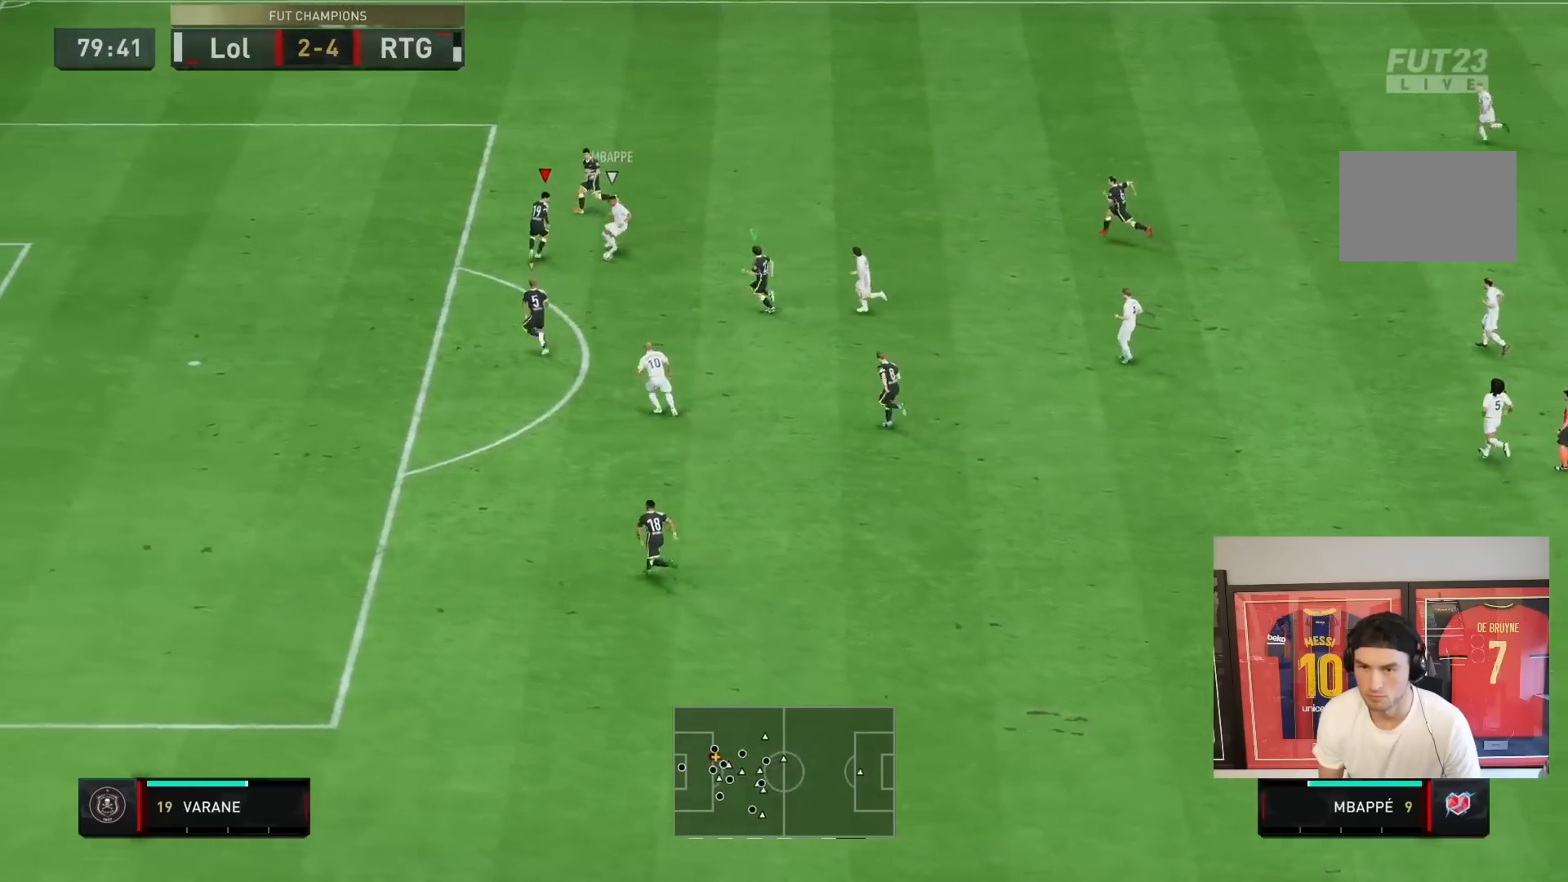
{"buttons": ["L2"], "left_stick": "down", "right_stick": "center", "events": [[100, "left_stick", "left"], [233, "left_stick", "down"], [450, "R2", "up"]]}
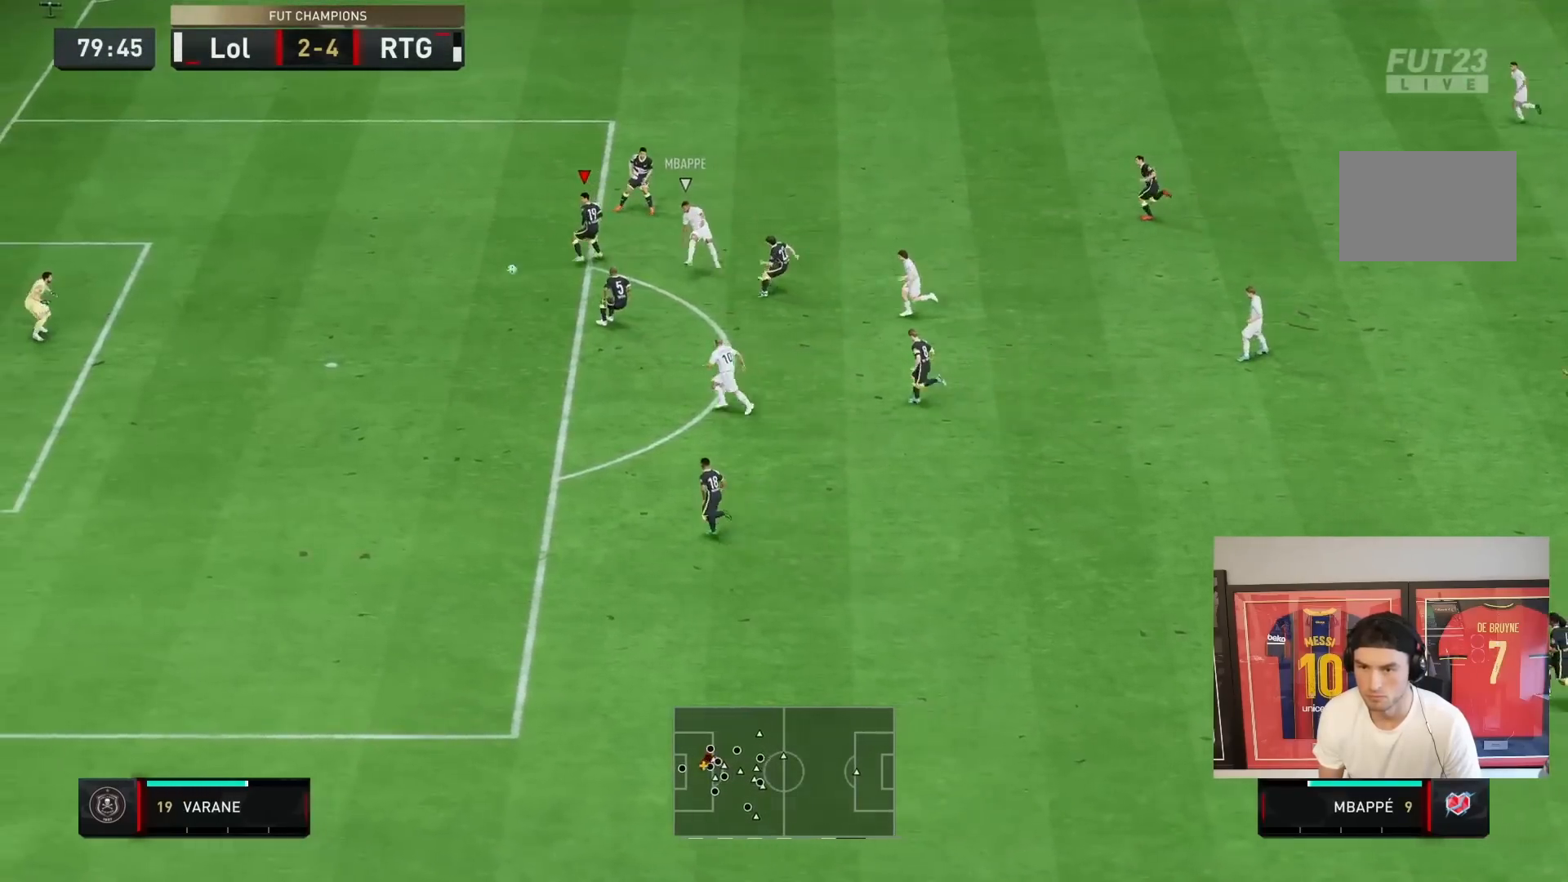
{"buttons": ["R2"], "left_stick": "down", "right_stick": "center", "events": [[33, "L1", "down"], [33, "L2", "up"], [67, "R2", "down"], [200, "L1", "up"], [200, "left_stick", "down-left"], [283, "R2", "up"], [350, "R2", "down"], [417, "left_stick", "down"]]}
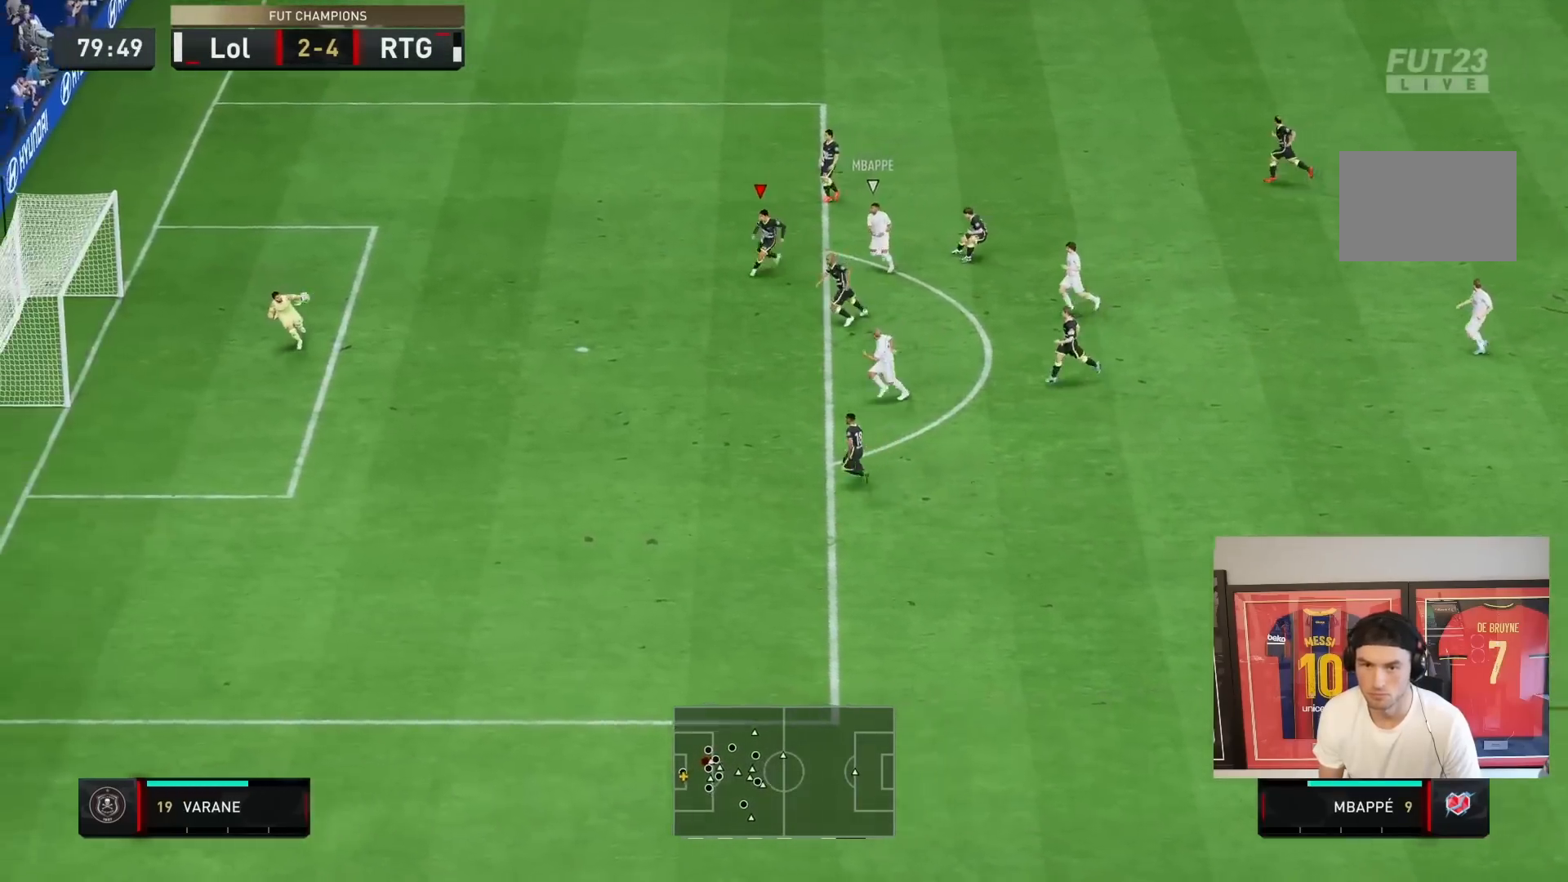
{"buttons": [], "left_stick": "down", "right_stick": "center", "events": [[100, "R2", "up"], [367, "L1", "down"], [500, "L1", "up"]]}
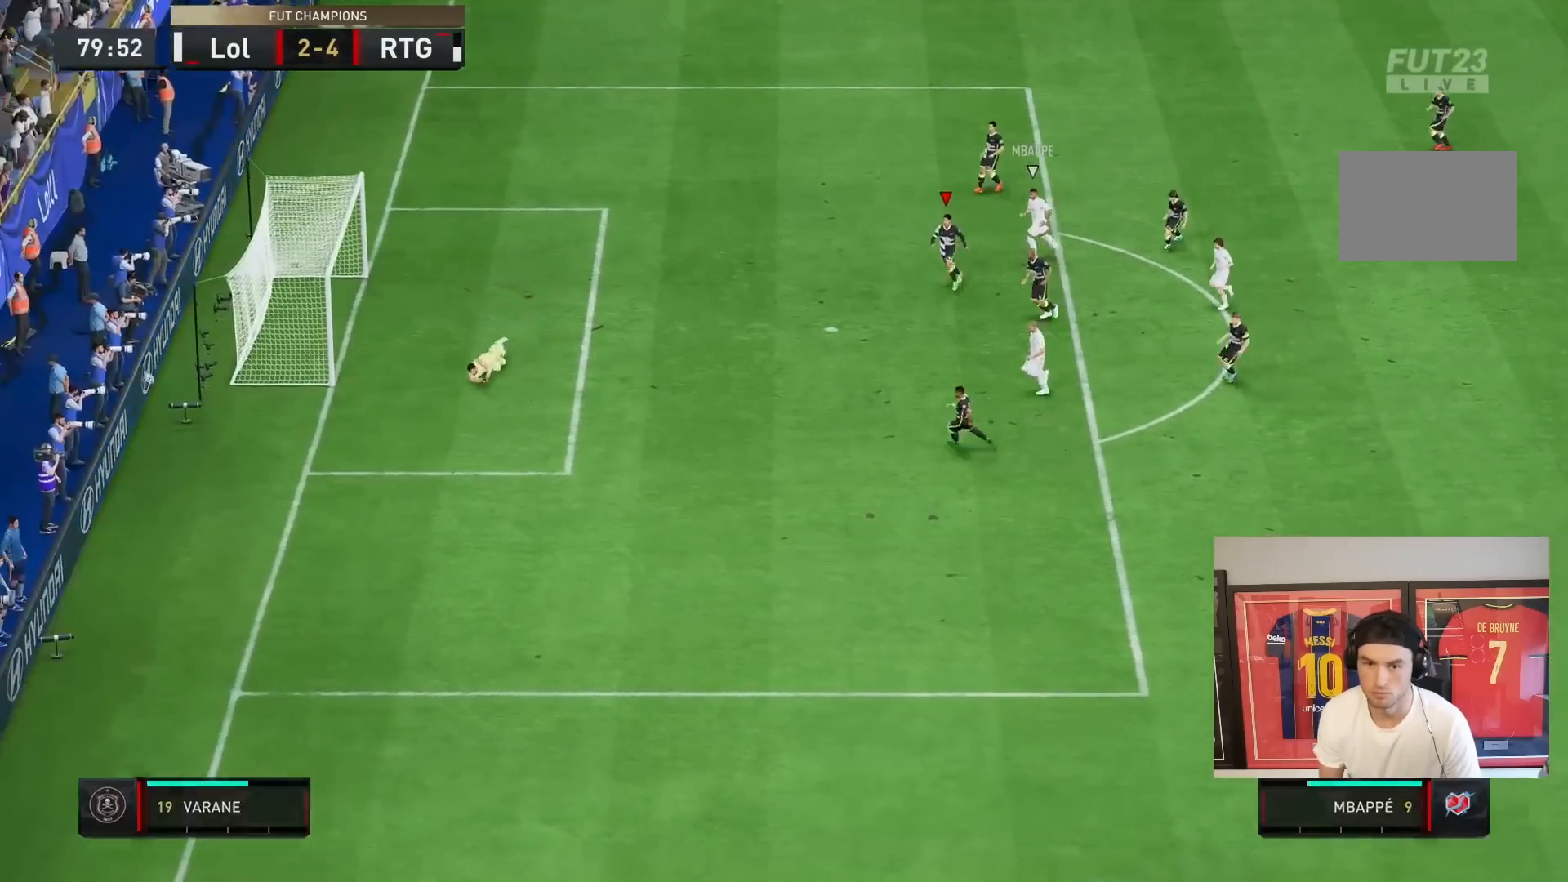
{"buttons": [], "left_stick": "center", "right_stick": "center", "events": [[283, "L1", "down"], [317, "CROSS", "down"], [450, "CROSS", "up"], [450, "L1", "up"], [467, "left_stick", "center"]]}
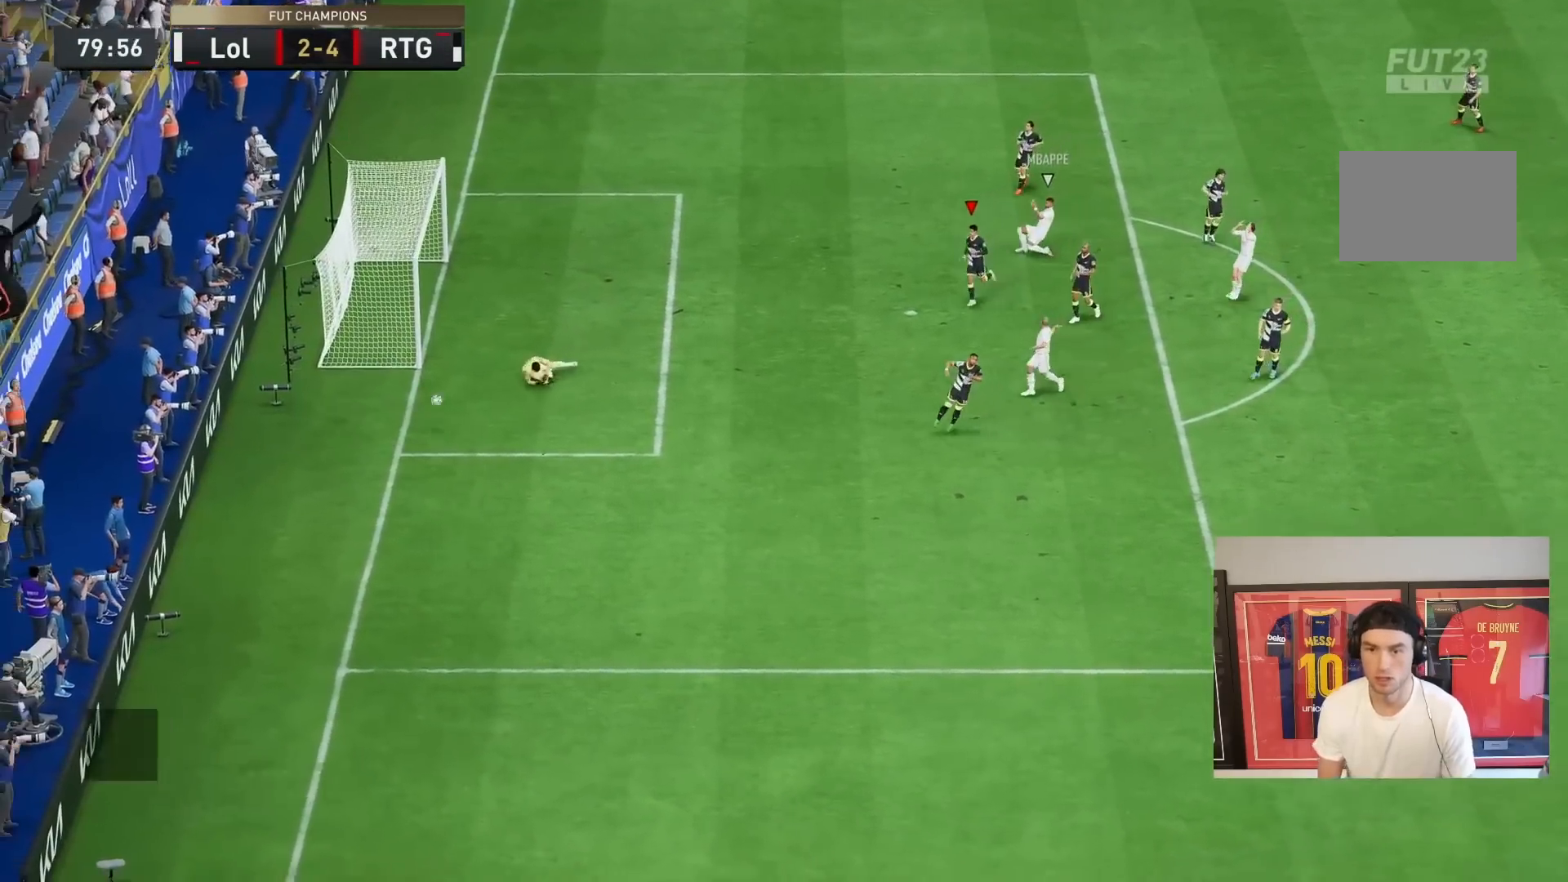
{"buttons": ["CROSS"], "left_stick": "center", "right_stick": "center", "events": [[17, "CROSS", "down"], [17, "L1", "down"], [150, "CROSS", "up"], [150, "L1", "up"], [217, "CROSS", "down"], [350, "CROSS", "up"], [450, "CROSS", "down"]]}
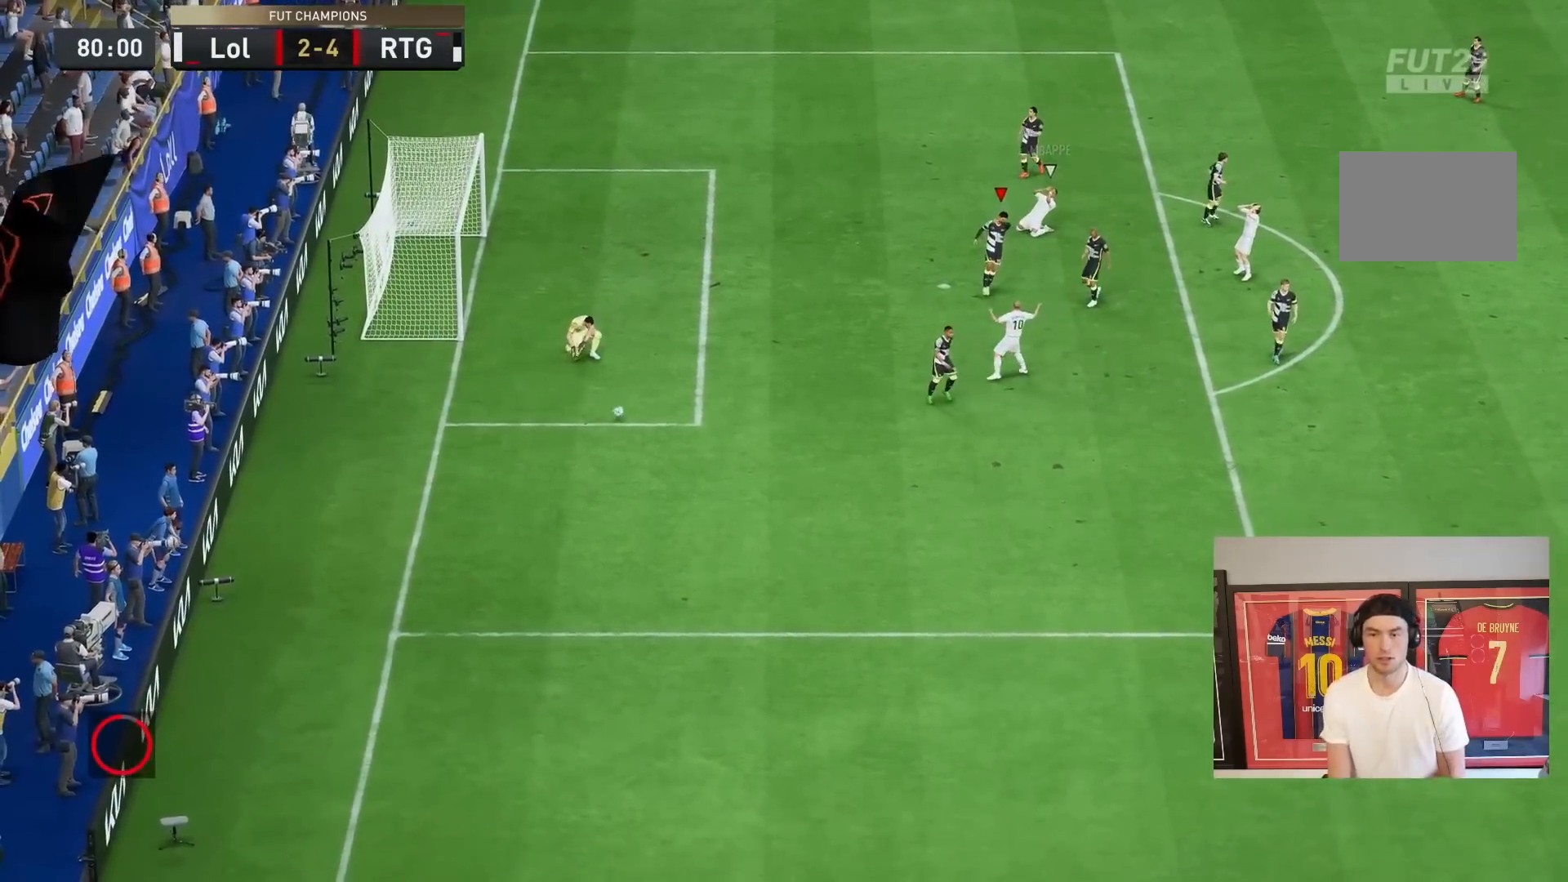
{"buttons": ["CROSS"], "left_stick": "center", "right_stick": "center", "events": [[83, "CROSS", "up"], [183, "CROSS", "down"], [317, "CROSS", "up"], [483, "CROSS", "down"]]}
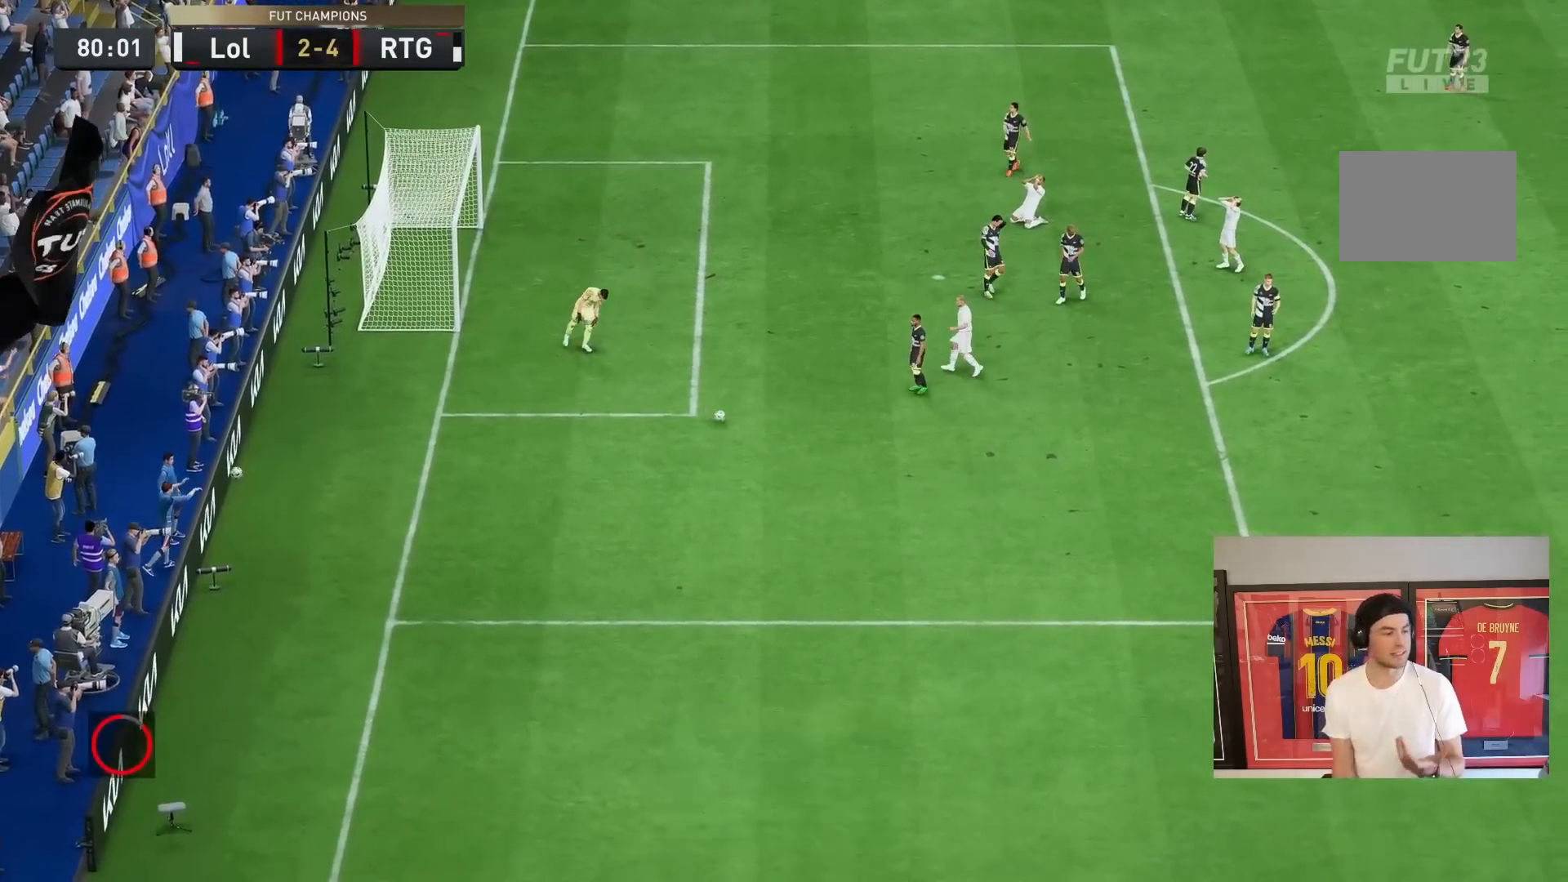
{"buttons": [], "left_stick": "center", "right_stick": "center", "events": [[17, "CROSS", "up"], [83, "CROSS", "down"], [217, "CROSS", "up"]]}
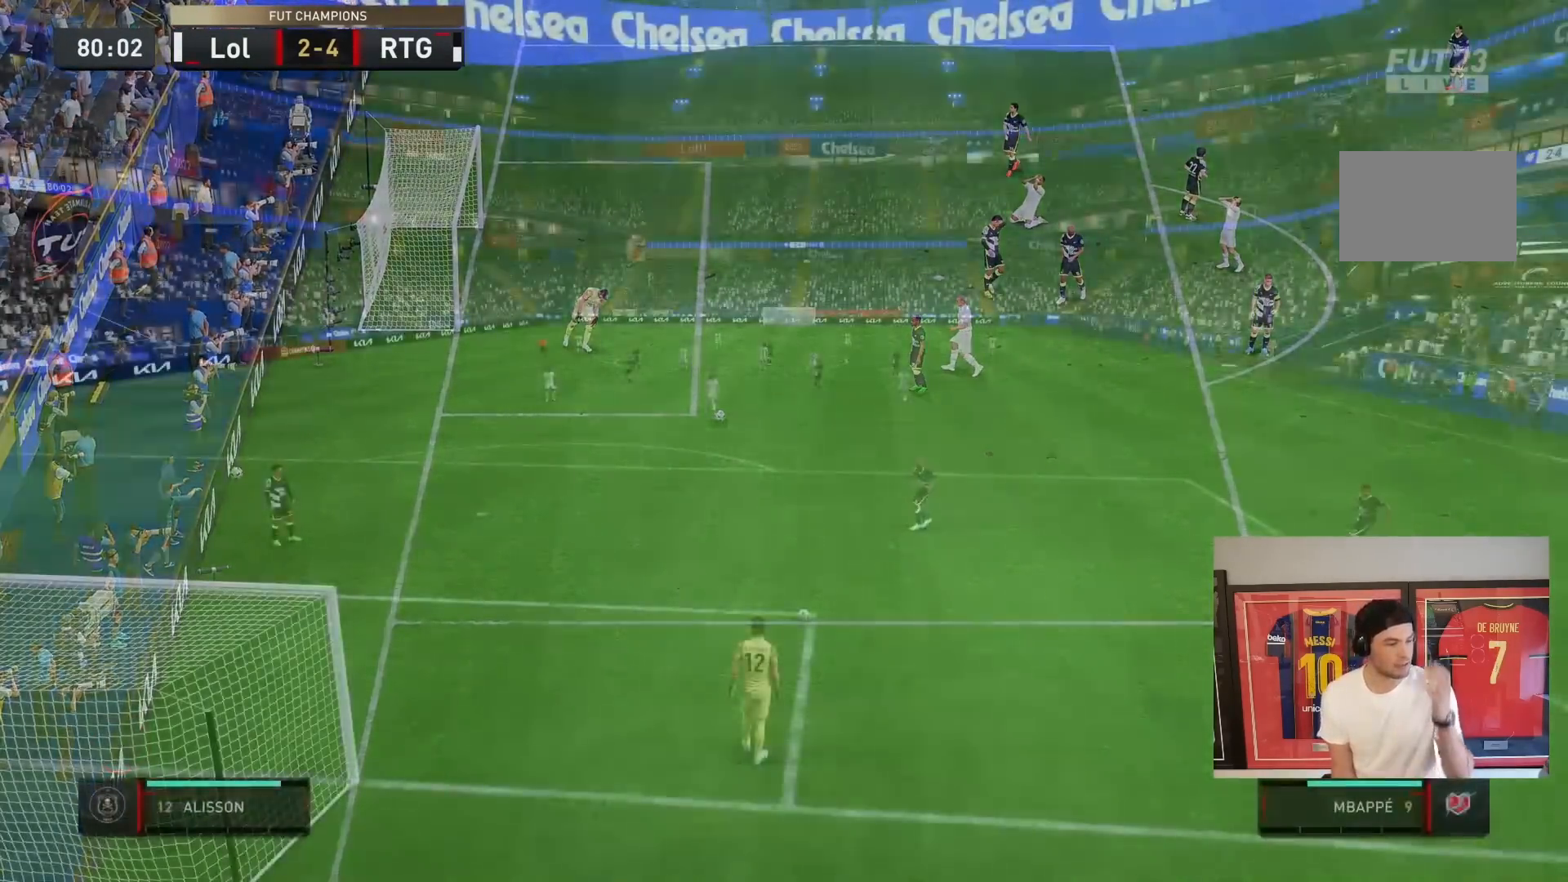
{"buttons": [], "left_stick": "center", "right_stick": "center", "events": []}
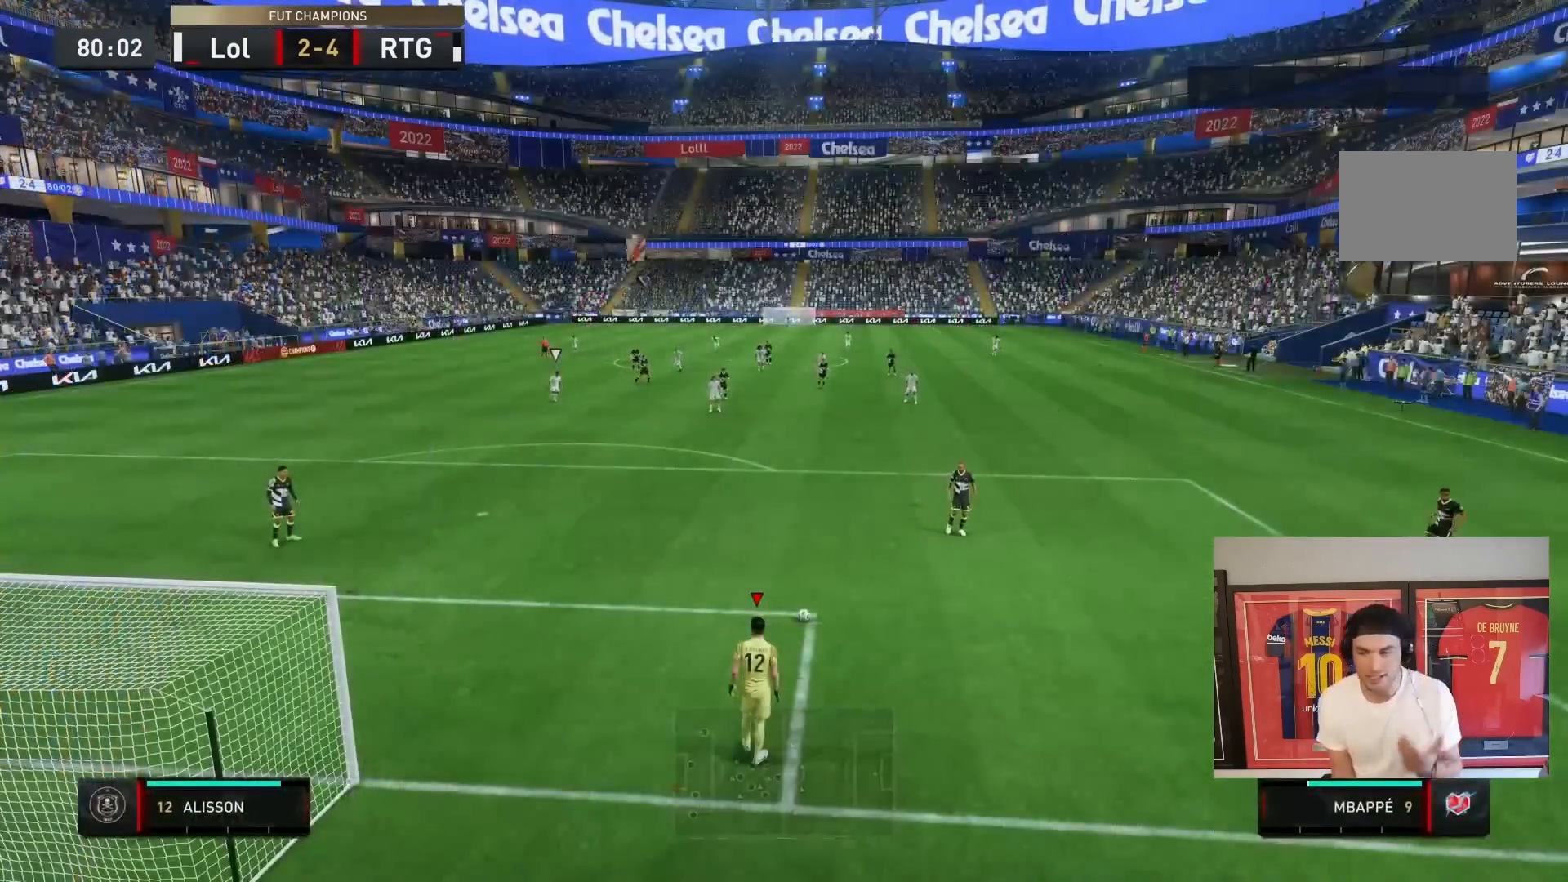
{"buttons": [], "left_stick": "center", "right_stick": "center", "events": [[383, "CROSS", "down"], [450, "CROSS", "up"]]}
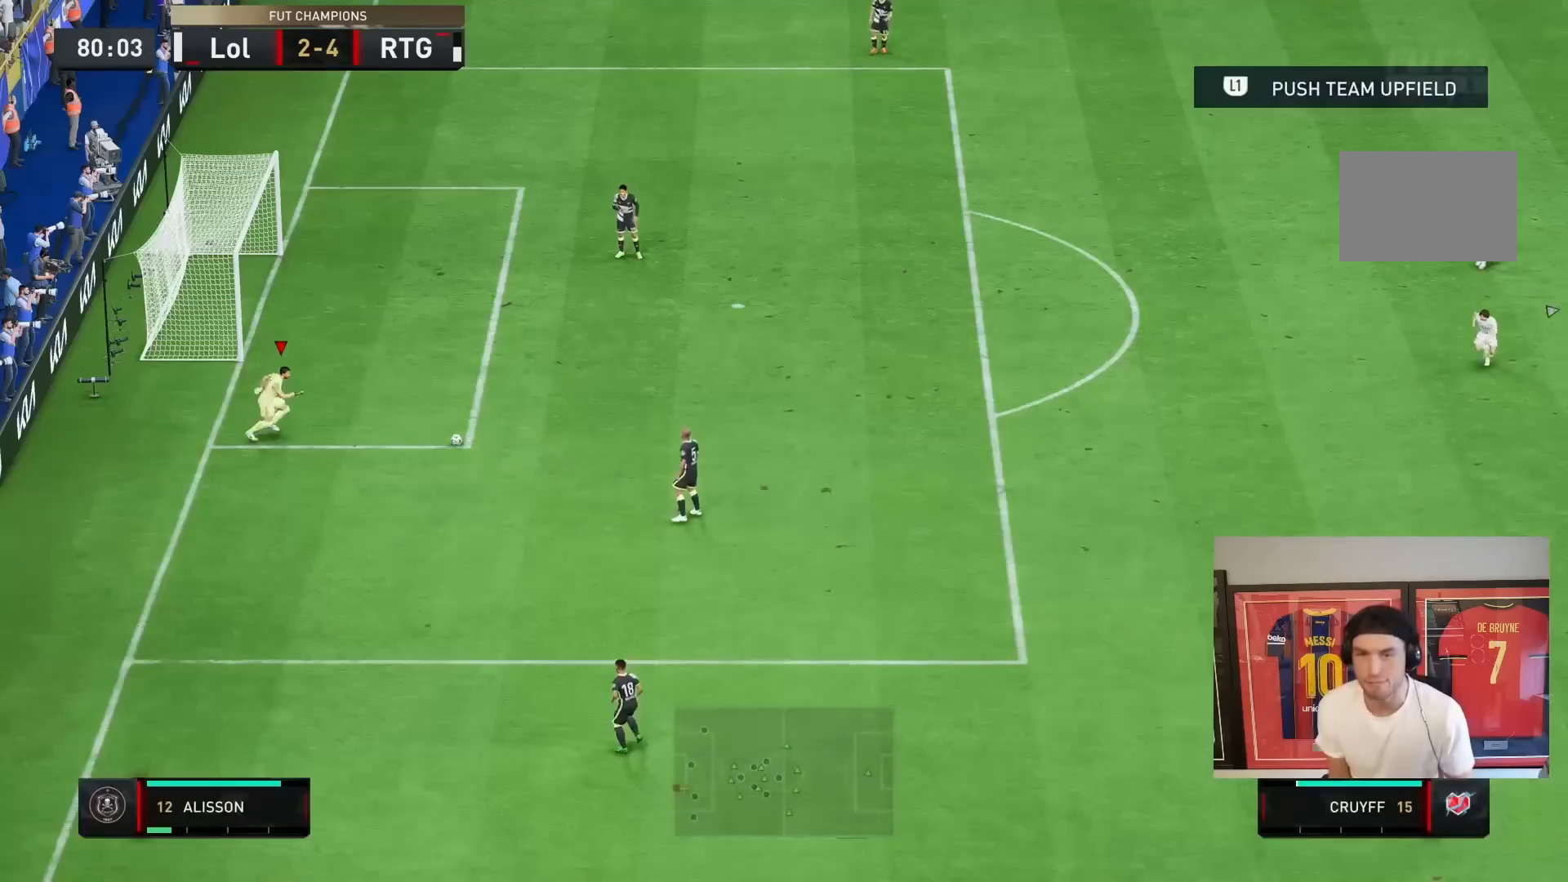
{"buttons": [], "left_stick": "center", "right_stick": "center", "events": []}
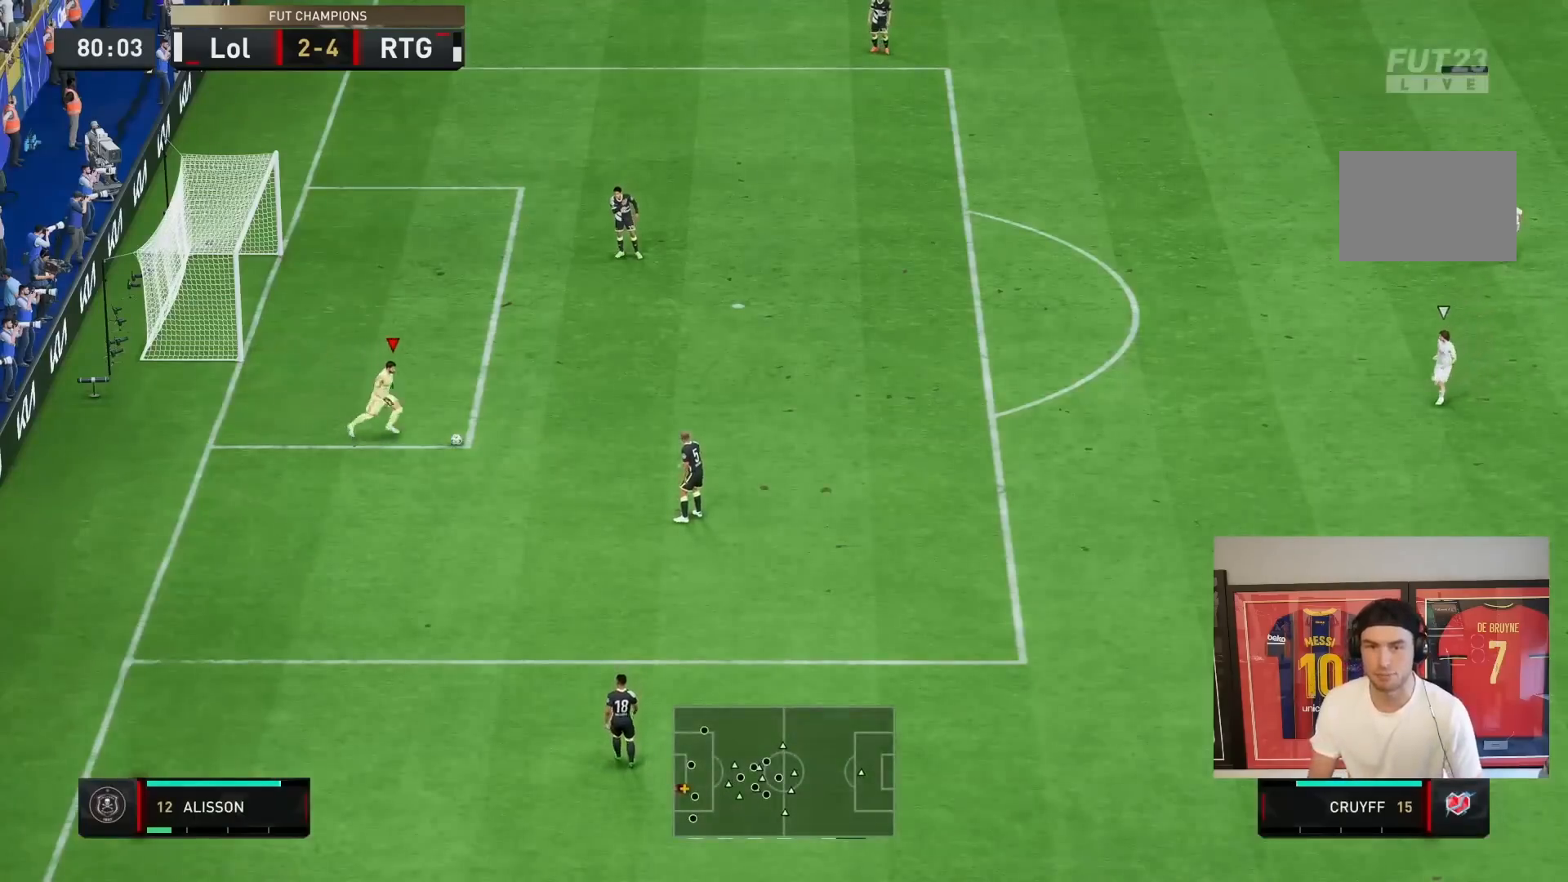
{"buttons": ["R2"], "left_stick": "down", "right_stick": "center", "events": [[200, "R2", "down"], [233, "left_stick", "down"]]}
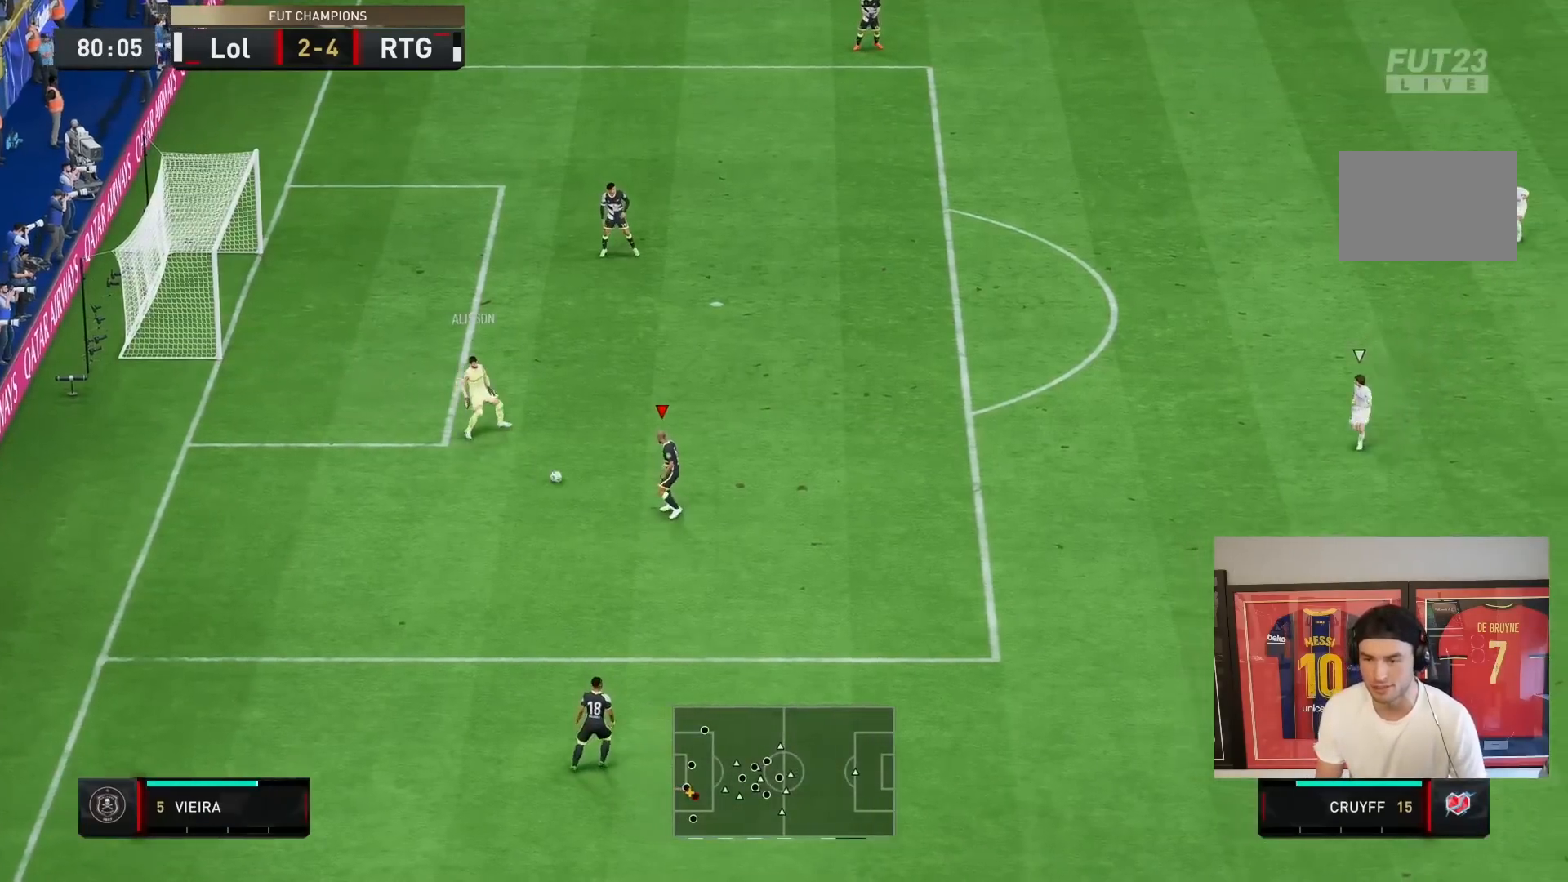
{"buttons": [], "left_stick": "down", "right_stick": "center", "events": [[83, "R2", "up"], [233, "CROSS", "down"], [333, "CROSS", "up"]]}
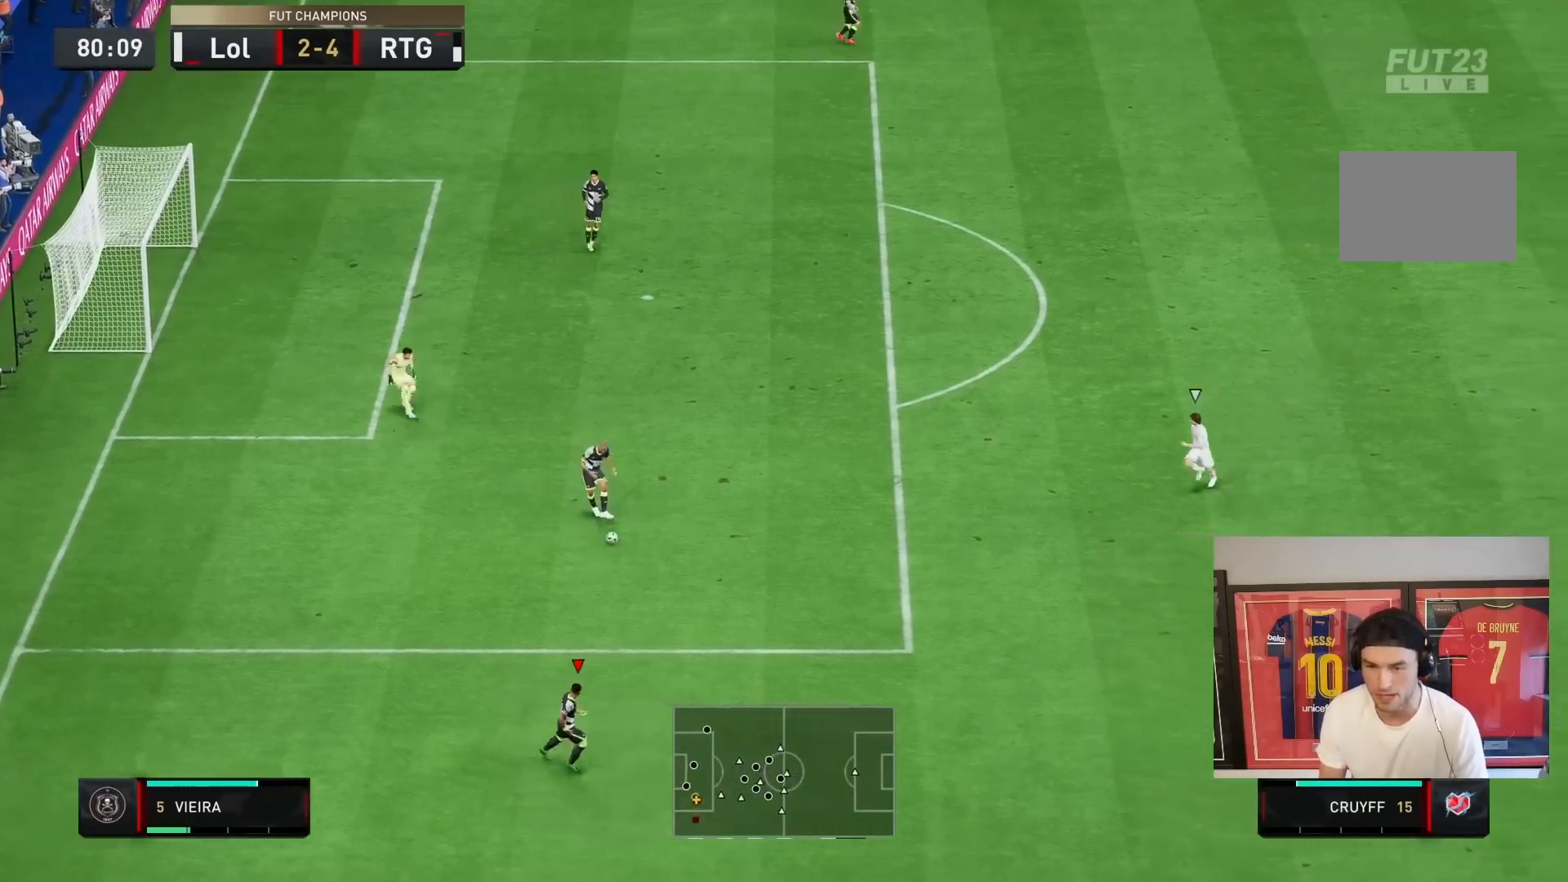
{"buttons": [], "left_stick": "center", "right_stick": "center", "events": [[33, "left_stick", "down-right"], [50, "R2", "down"], [267, "left_stick", "right"], [367, "R2", "up"], [367, "left_stick", "center"]]}
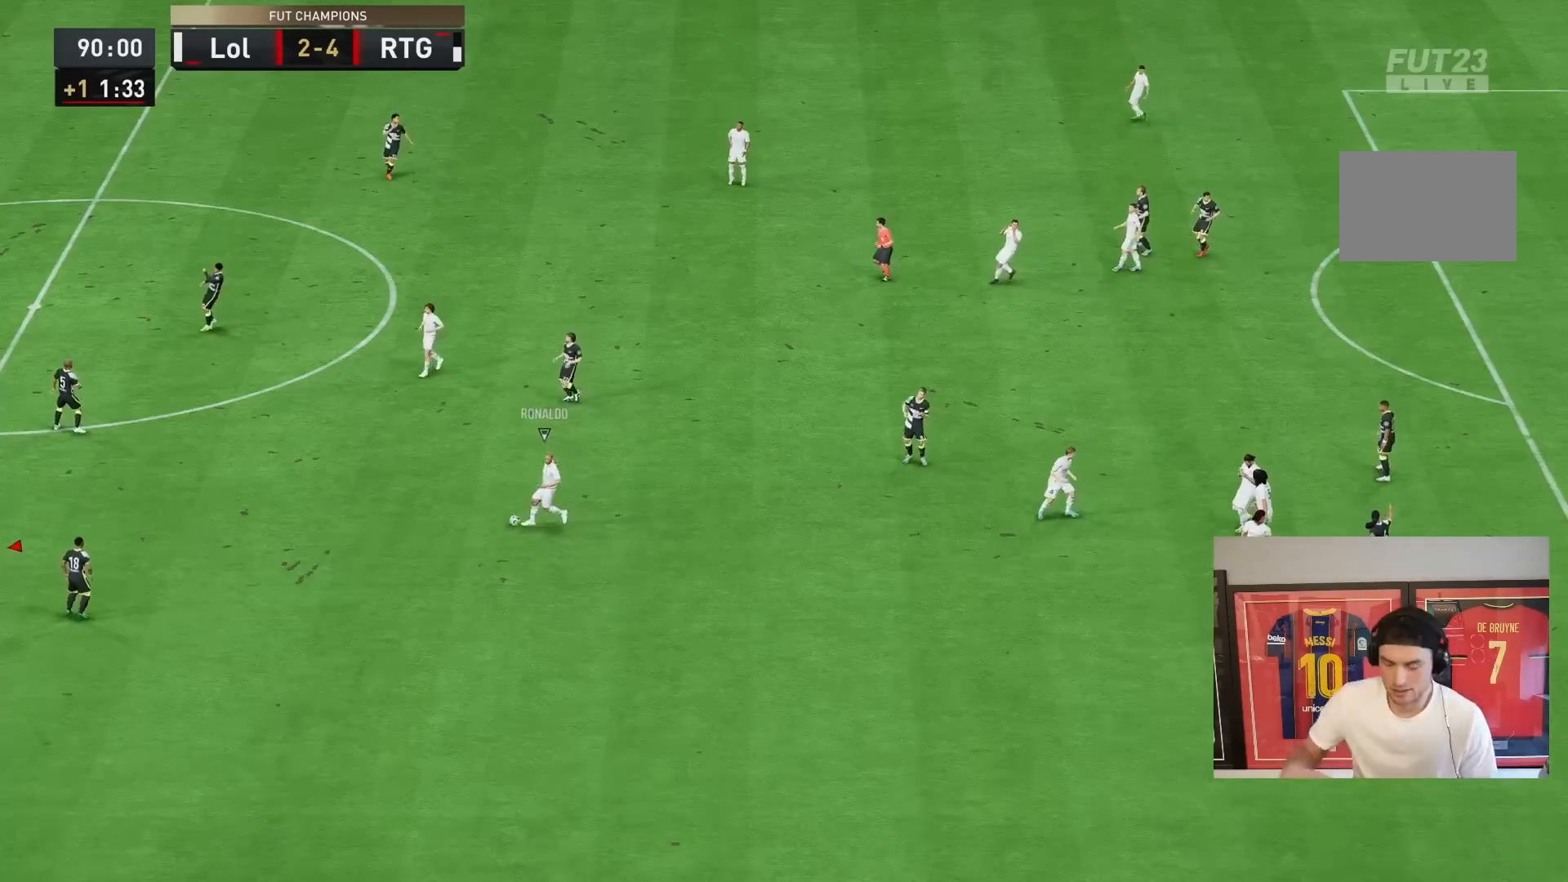
{"buttons": [], "left_stick": "center", "right_stick": "center", "events": []}
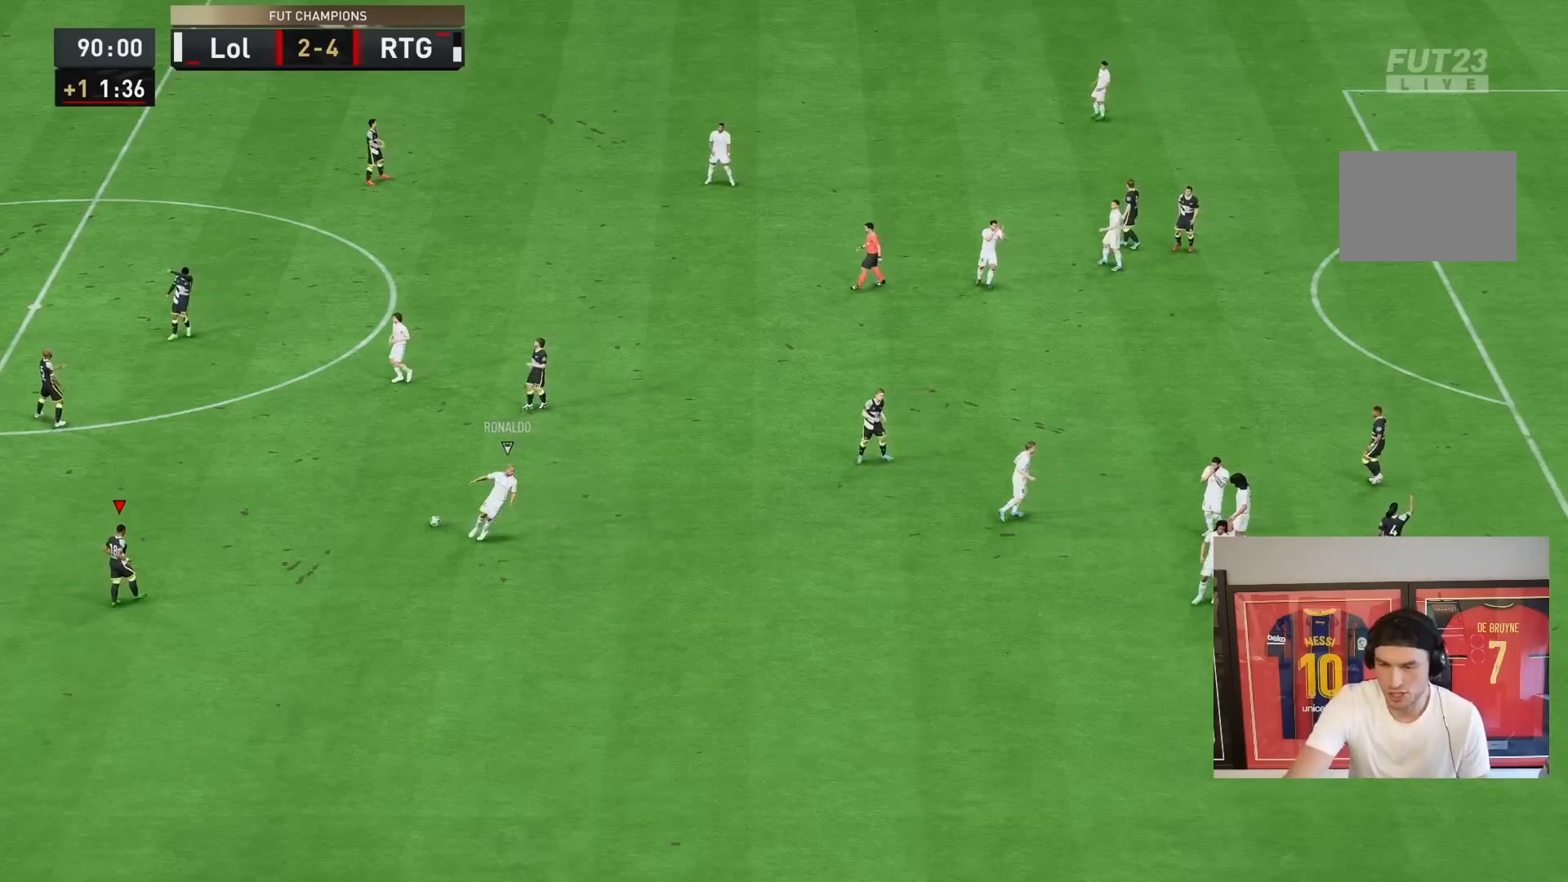
{"buttons": ["CROSS"], "left_stick": "center", "right_stick": "center", "events": [[200, "CROSS", "down"], [367, "CROSS", "up"], [467, "CROSS", "down"]]}